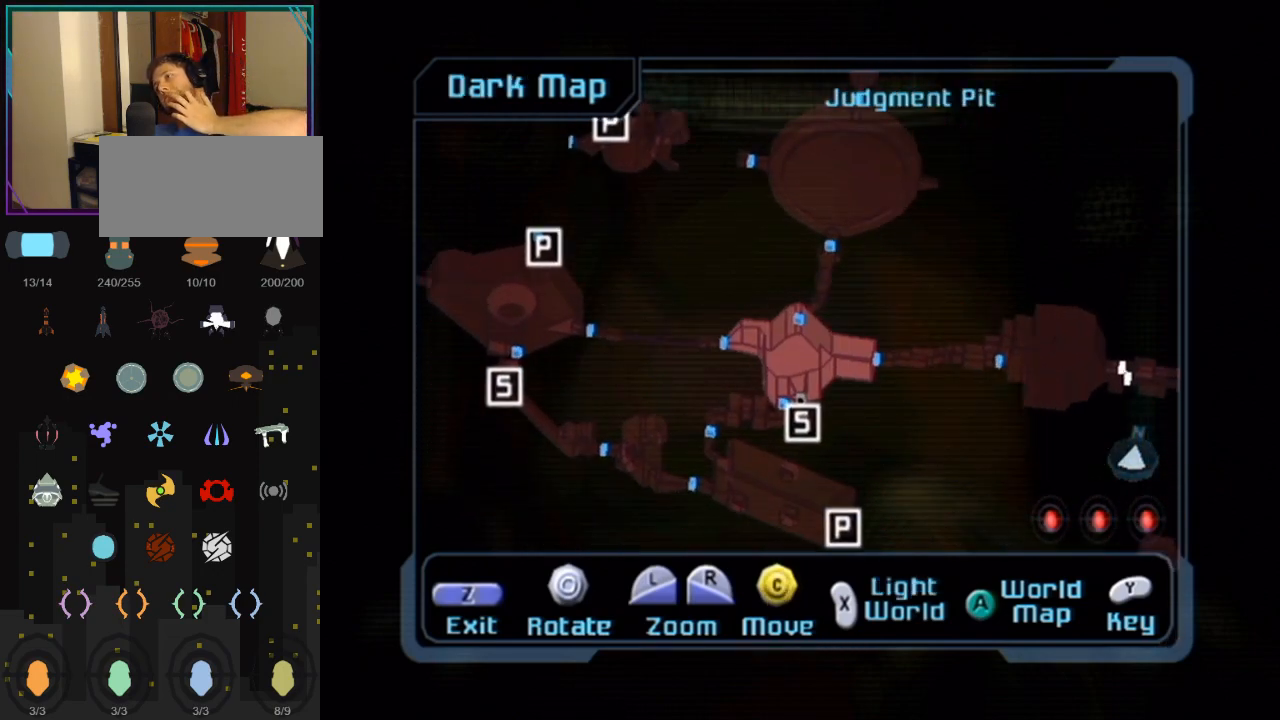
Gameplay with a controller (Nintendo layout); each line is a JSON object with the inputs held at the frame after it. "events" lists button and stick changes between this image and that frame as [ms after this image, input, new state], when the widget could be followed in between. Not read: L3 R3.
{"buttons": [], "left_stick": "center", "right_stick": "center", "events": [[33, "X", "down"], [150, "X", "up"]]}
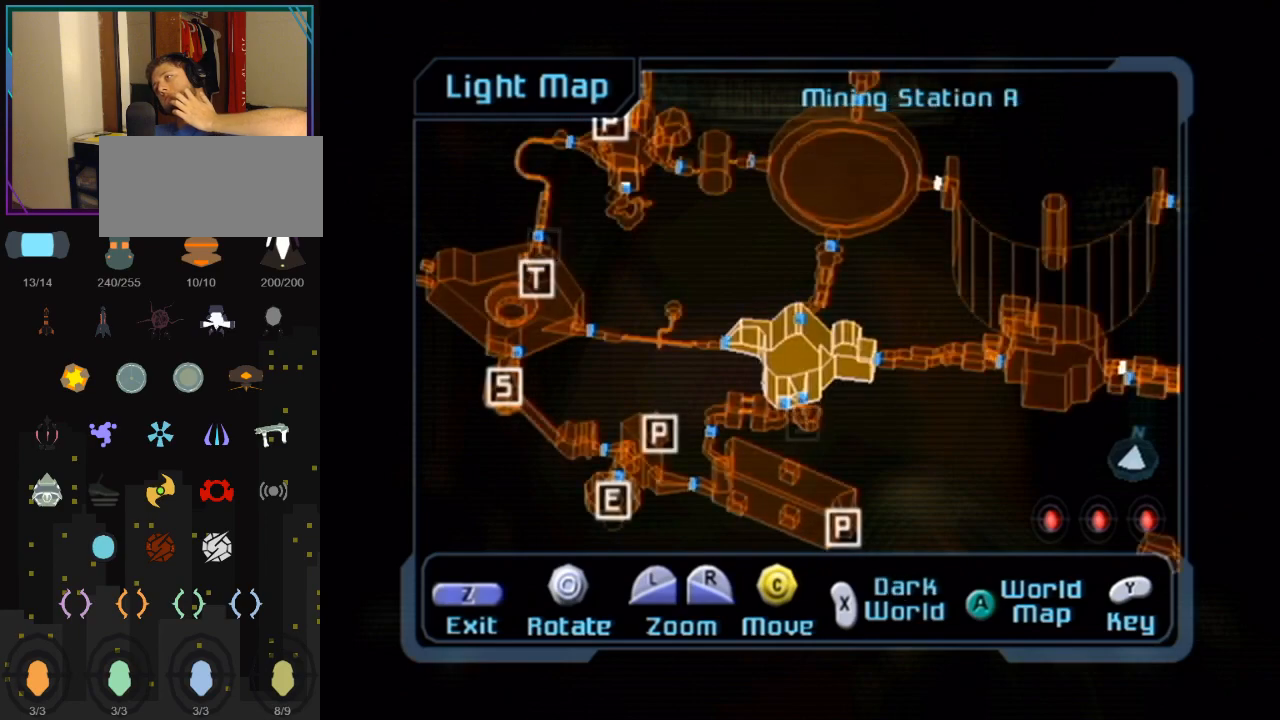
{"buttons": [], "left_stick": "center", "right_stick": "center", "events": [[117, "X", "down"], [283, "X", "up"]]}
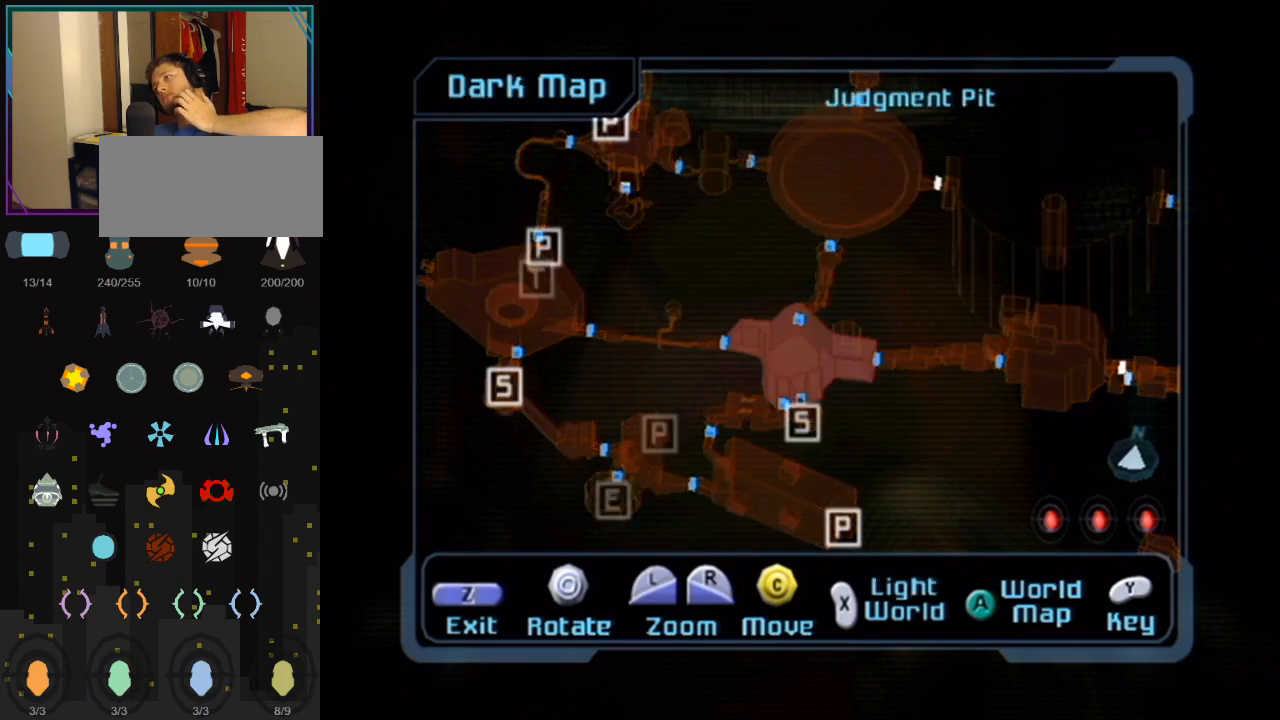
{"buttons": [], "left_stick": "center", "right_stick": "center", "events": []}
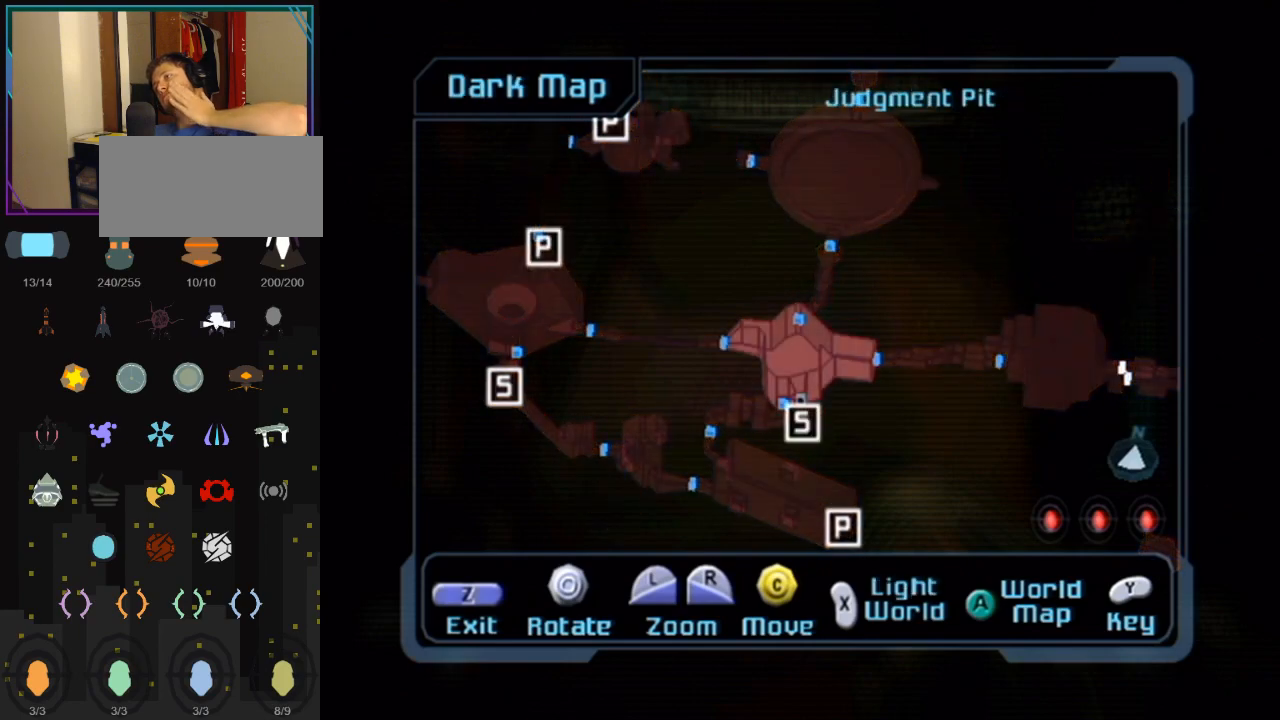
{"buttons": [], "left_stick": "center", "right_stick": "up-left", "events": [[250, "right_stick", "up"], [500, "right_stick", "up-left"]]}
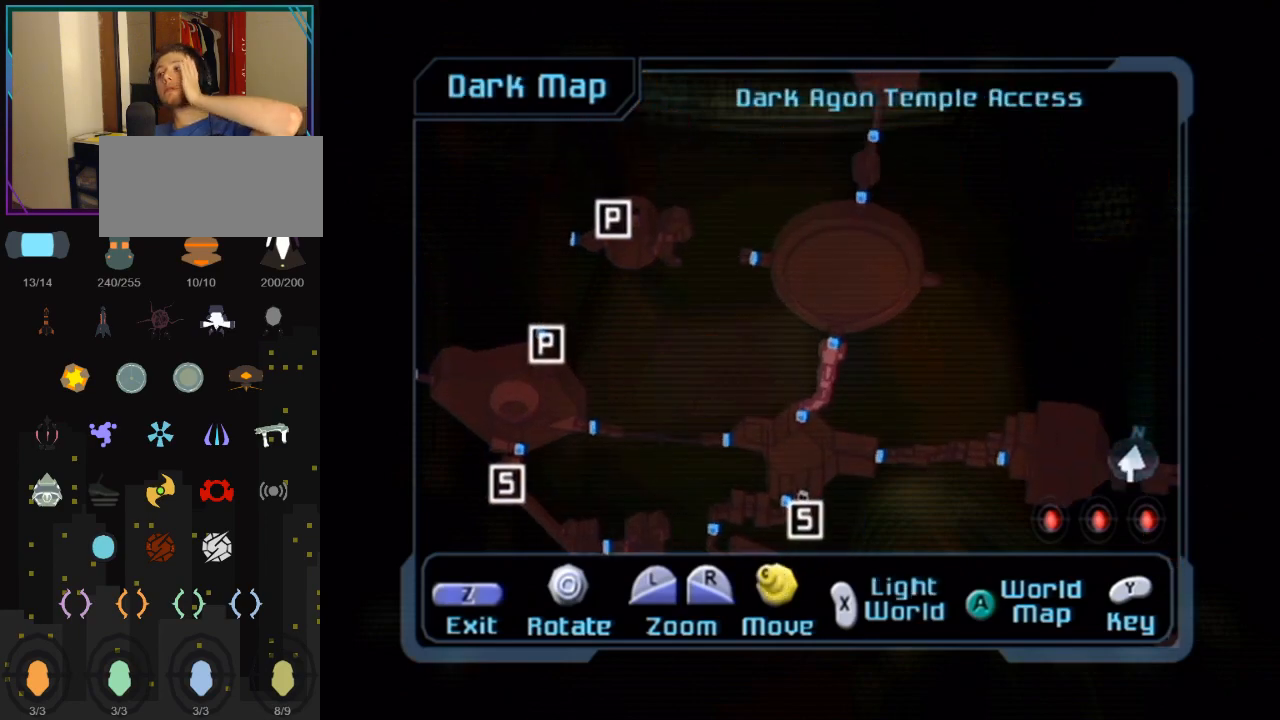
{"buttons": [], "left_stick": "center", "right_stick": "center", "events": [[300, "right_stick", "center"]]}
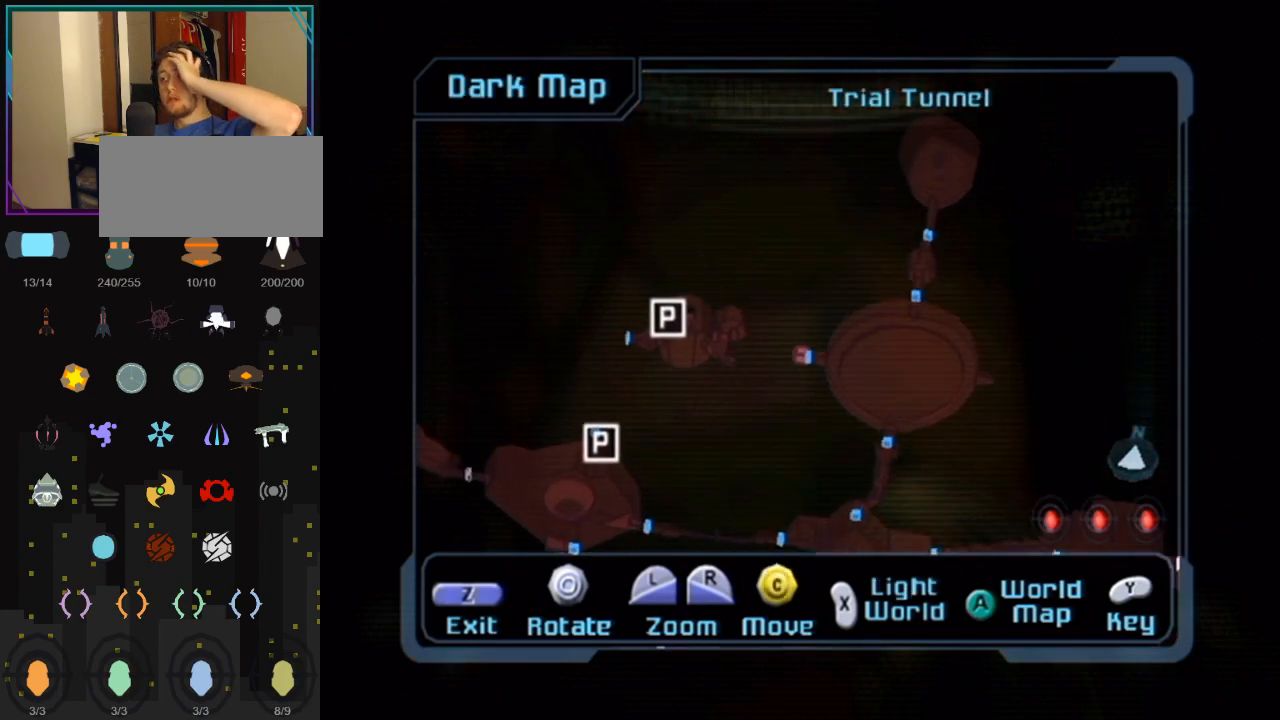
{"buttons": [], "left_stick": "center", "right_stick": "down-right", "events": [[117, "right_stick", "down-right"]]}
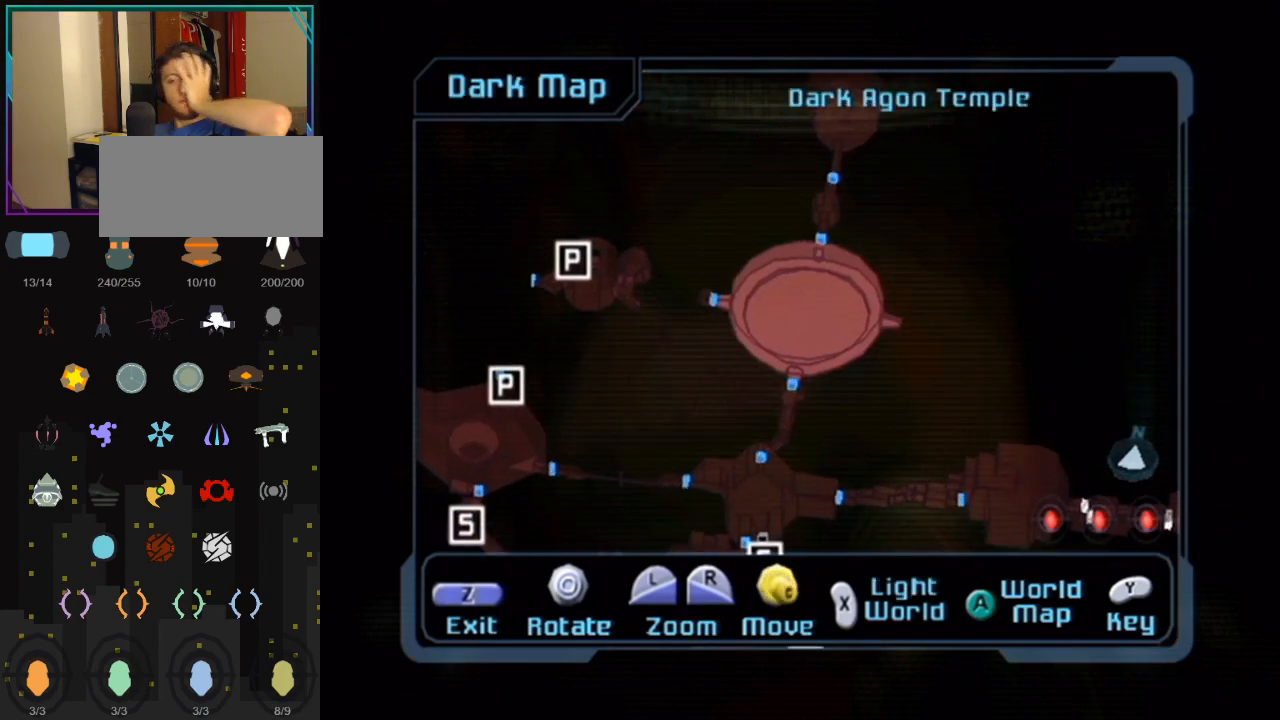
{"buttons": [], "left_stick": "center", "right_stick": "down", "events": [[317, "right_stick", "down"]]}
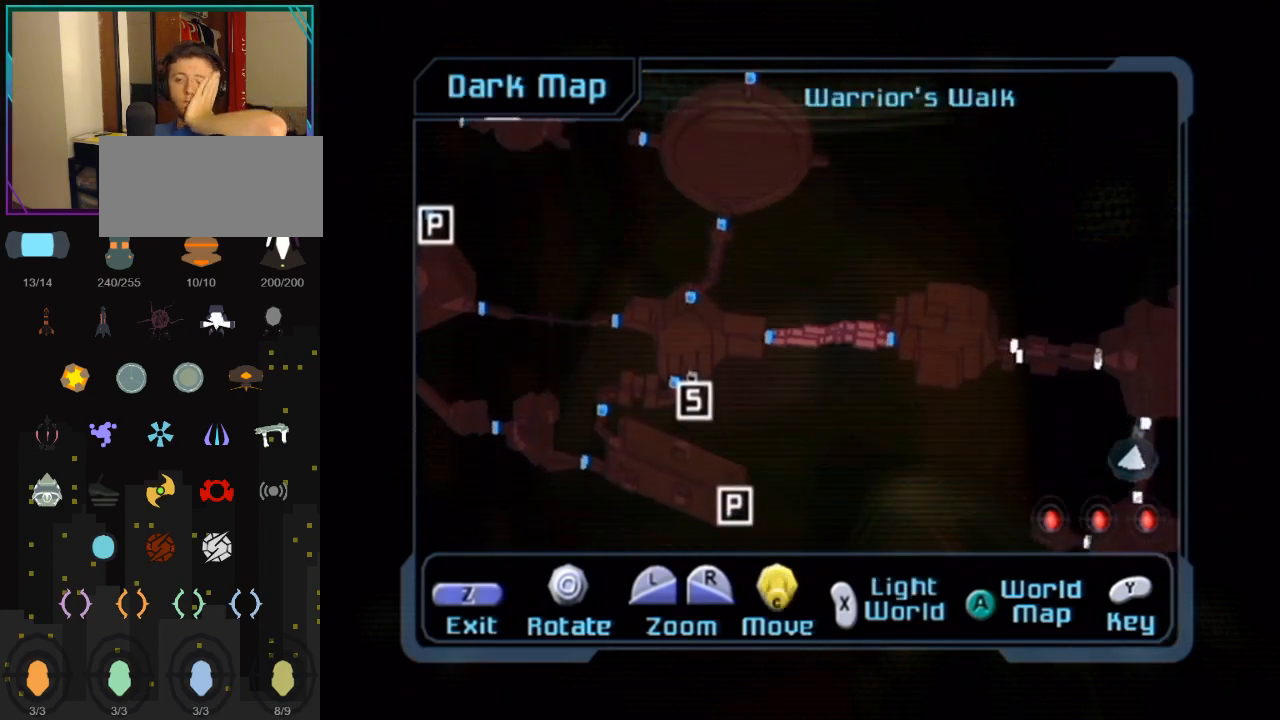
{"buttons": [], "left_stick": "center", "right_stick": "right", "events": [[83, "right_stick", "down-right"], [400, "right_stick", "right"]]}
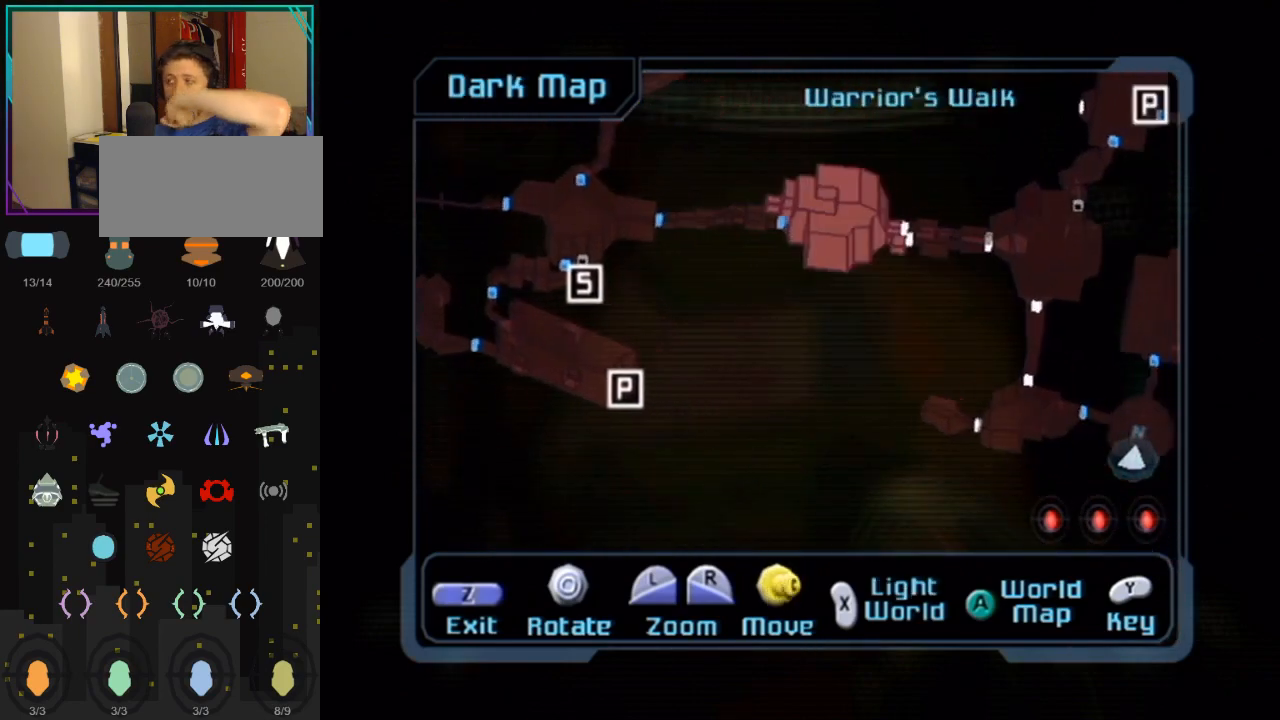
{"buttons": [], "left_stick": "center", "right_stick": "center", "events": [[83, "right_stick", "center"], [183, "X", "down"], [317, "X", "up"]]}
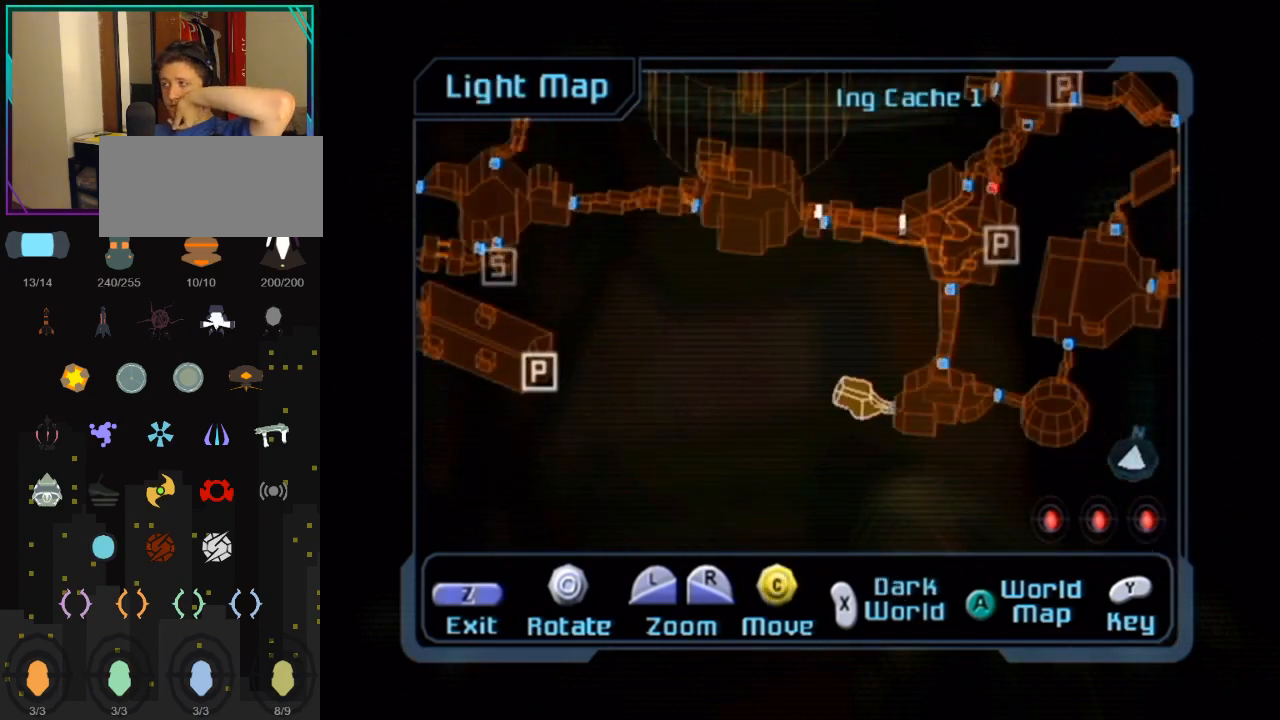
{"buttons": [], "left_stick": "center", "right_stick": "center", "events": [[217, "A", "down"], [333, "A", "up"]]}
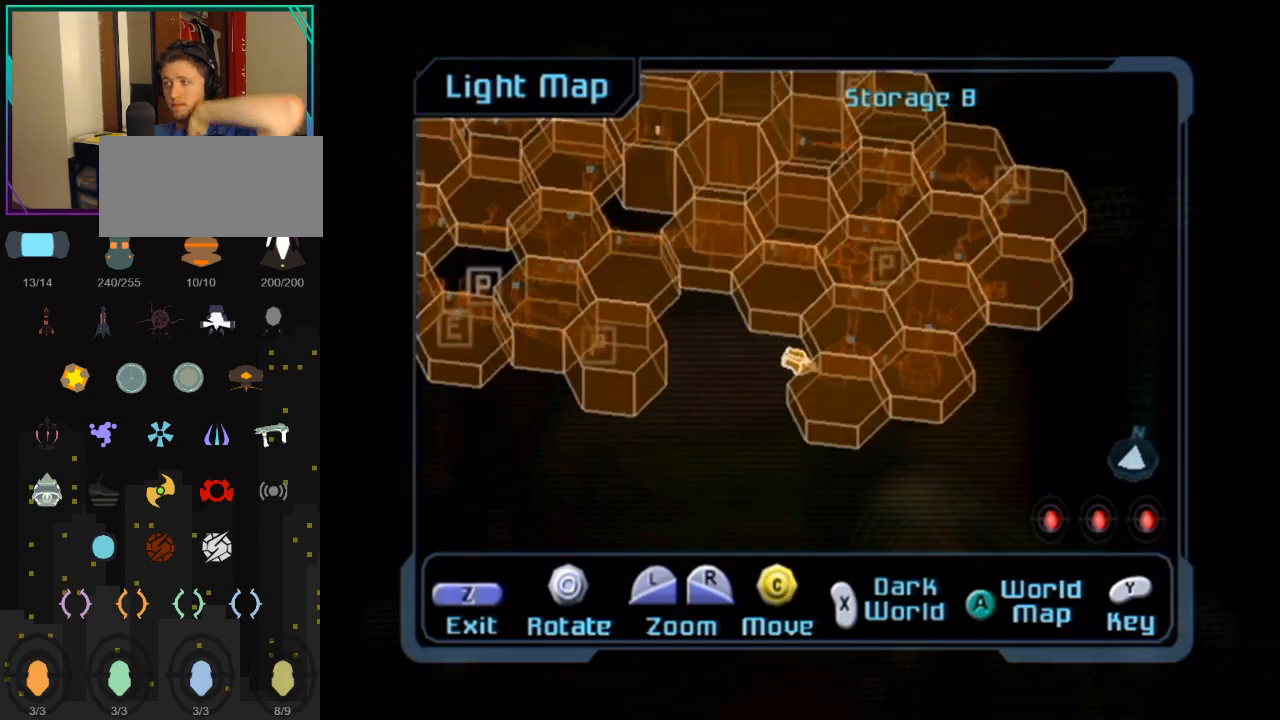
{"buttons": ["L1"], "left_stick": "center", "right_stick": "up-left", "events": [[283, "right_stick", "up-left"], [467, "L1", "down"]]}
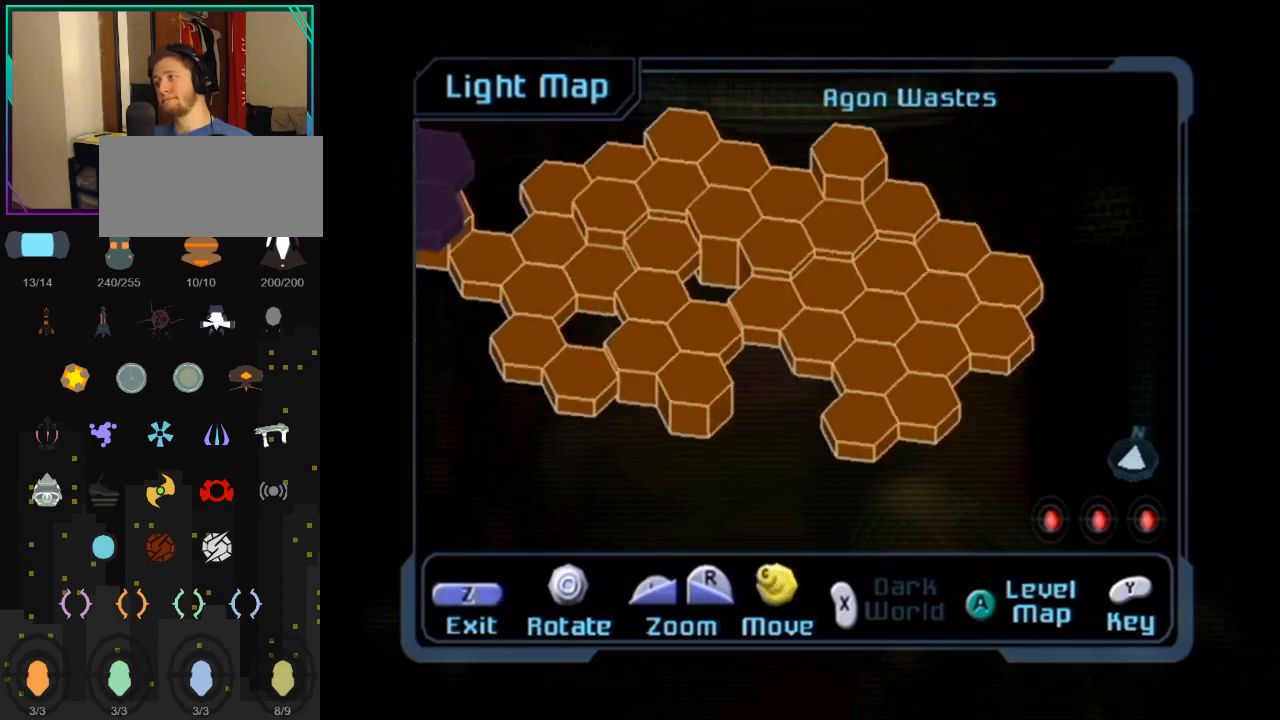
{"buttons": ["L1"], "left_stick": "center", "right_stick": "up", "events": [[67, "right_stick", "left"], [217, "right_stick", "up-left"], [450, "right_stick", "up"]]}
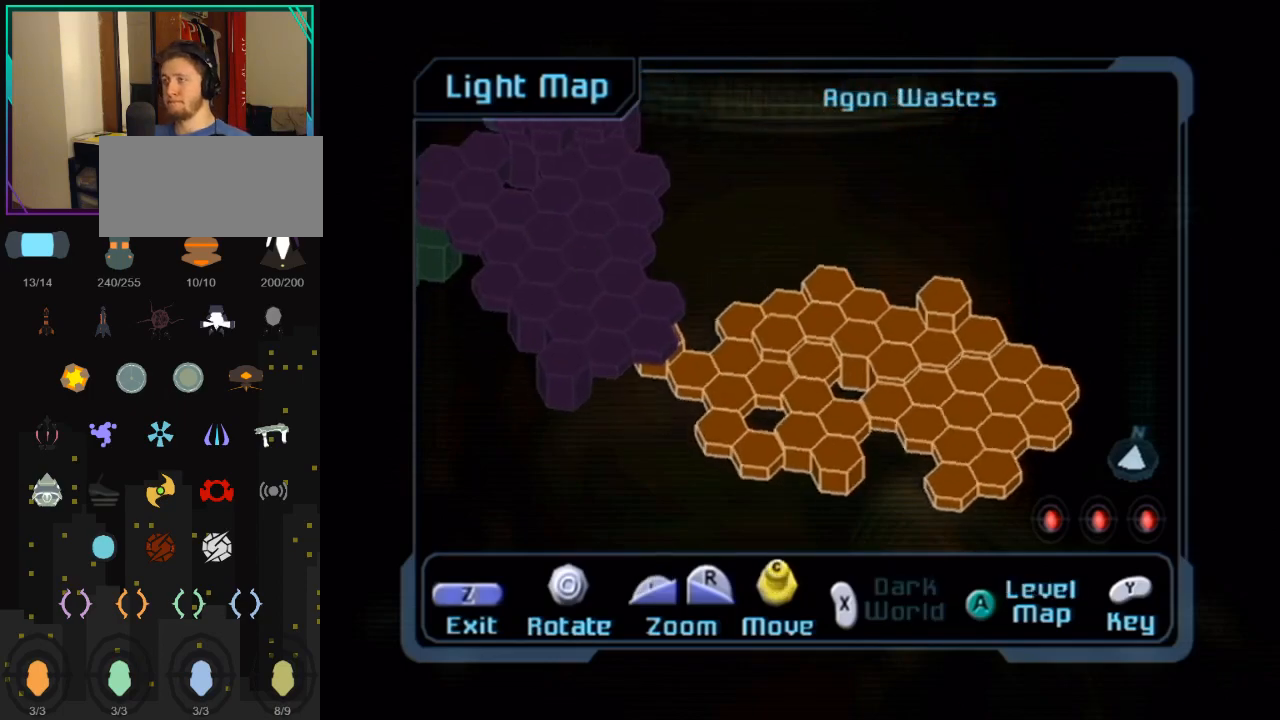
{"buttons": ["L1"], "left_stick": "center", "right_stick": "up", "events": [[250, "right_stick", "up-left"], [467, "right_stick", "up"]]}
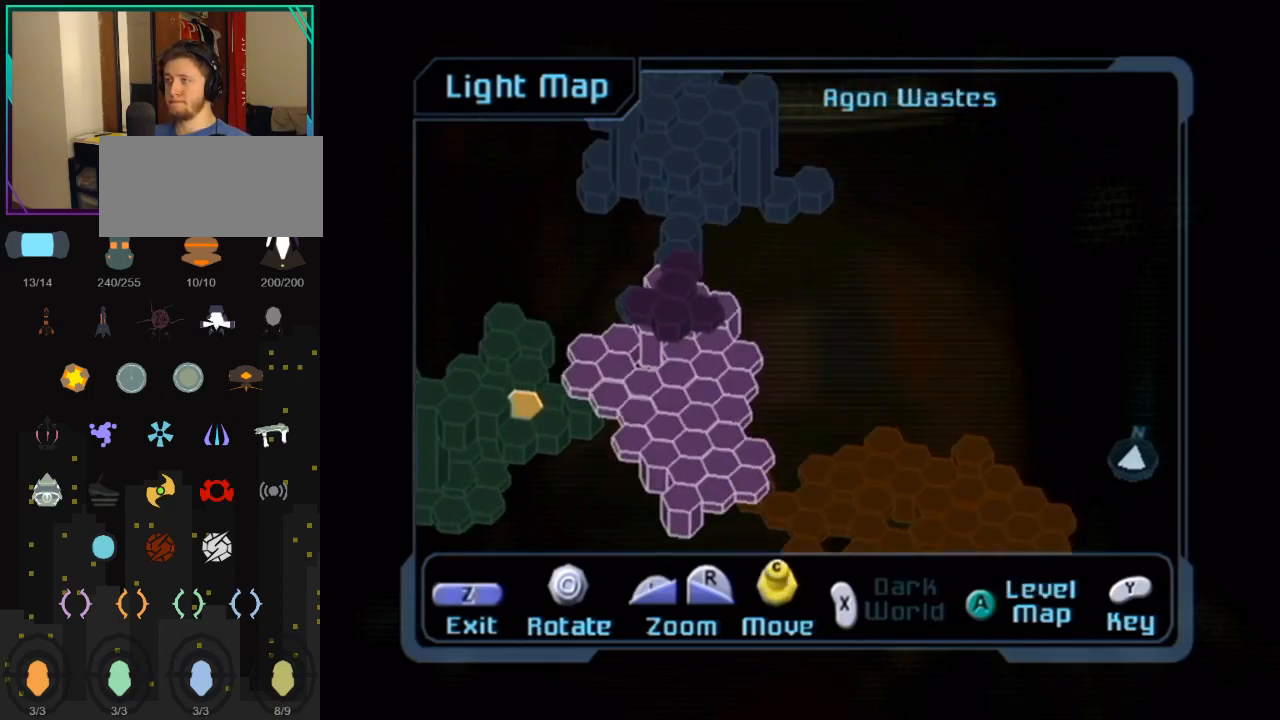
{"buttons": ["L1"], "left_stick": "center", "right_stick": "center", "events": [[300, "right_stick", "center"], [333, "A", "down"], [500, "A", "up"]]}
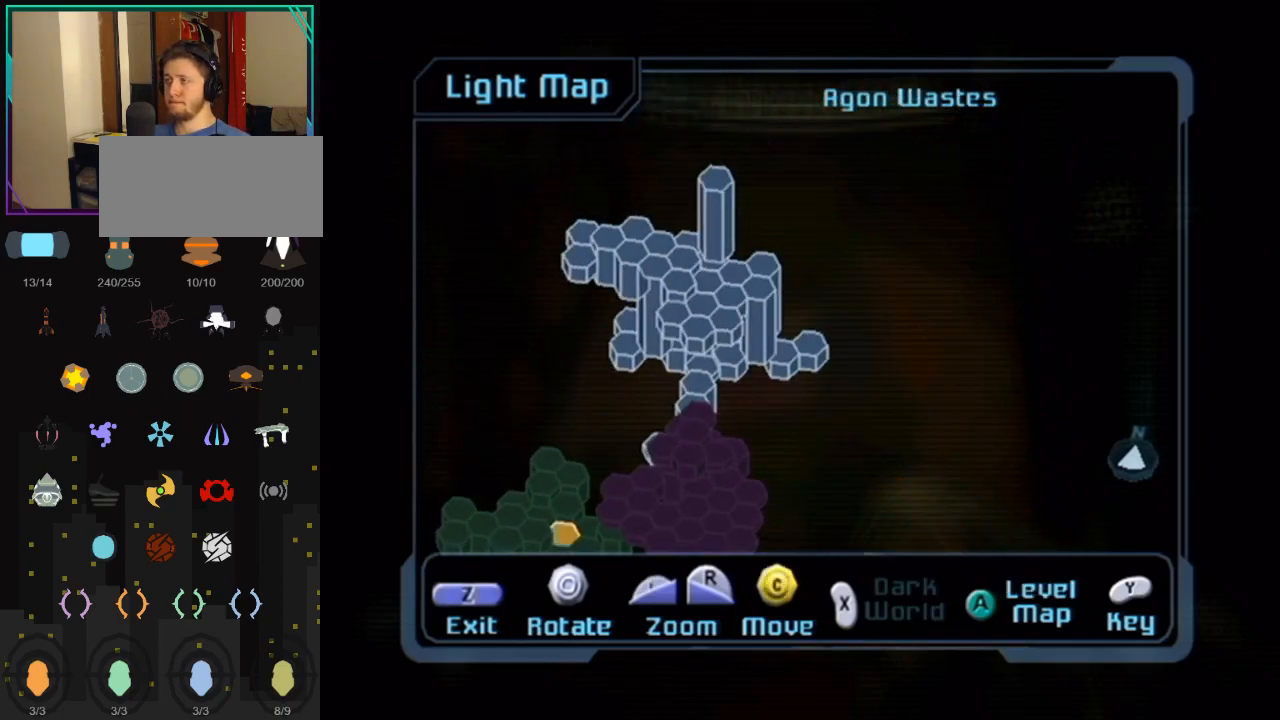
{"buttons": ["L1"], "left_stick": "center", "right_stick": "center", "events": []}
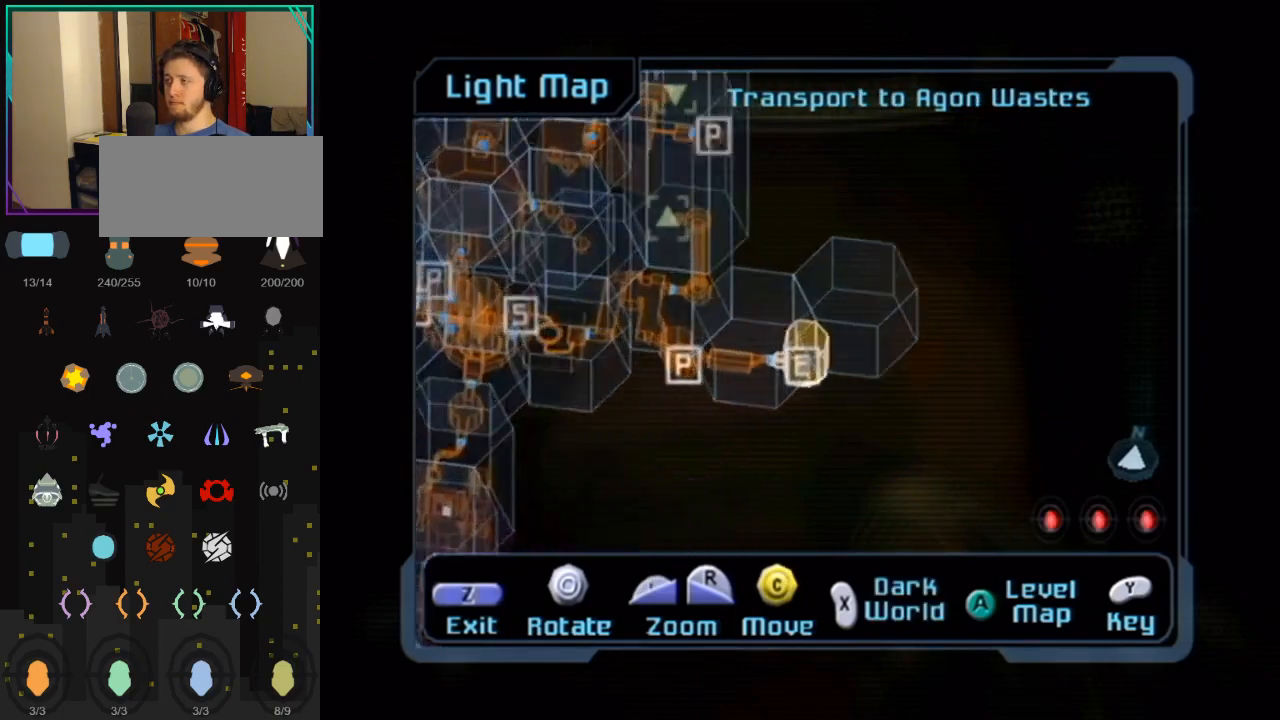
{"buttons": ["L1"], "left_stick": "center", "right_stick": "left", "events": [[333, "right_stick", "left"]]}
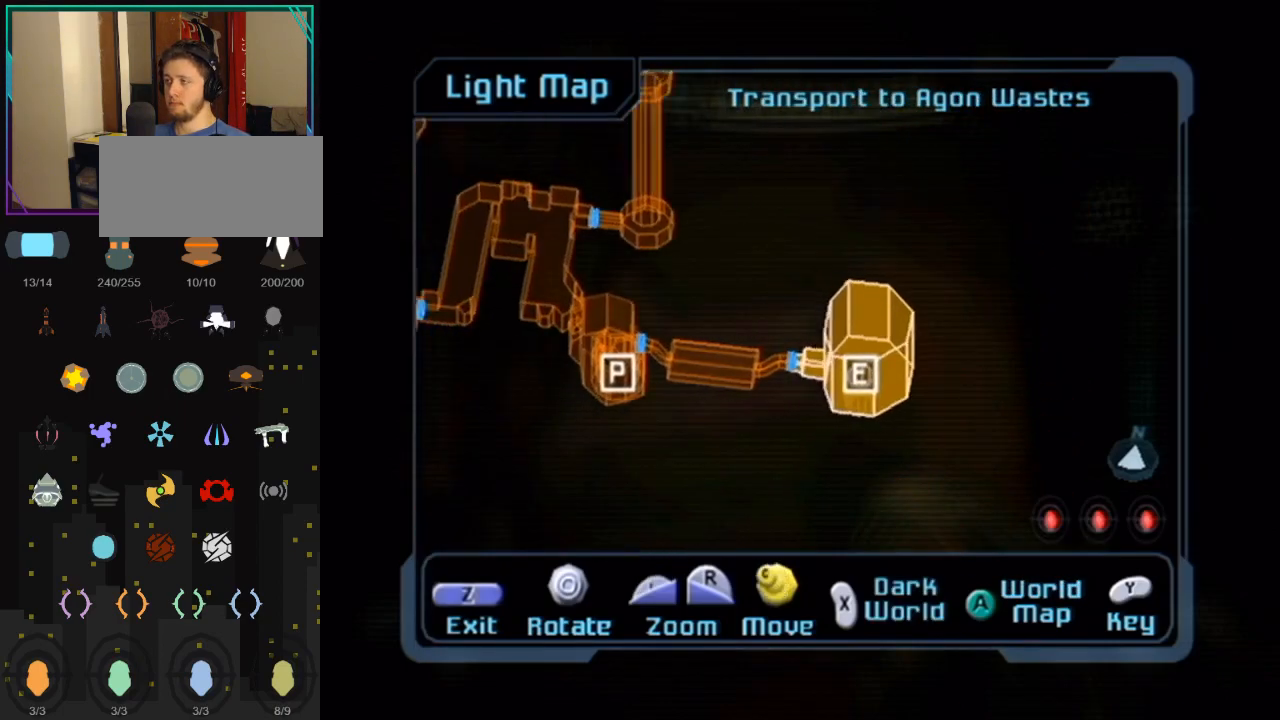
{"buttons": ["L1"], "left_stick": "center", "right_stick": "up-left", "events": [[367, "right_stick", "up-left"]]}
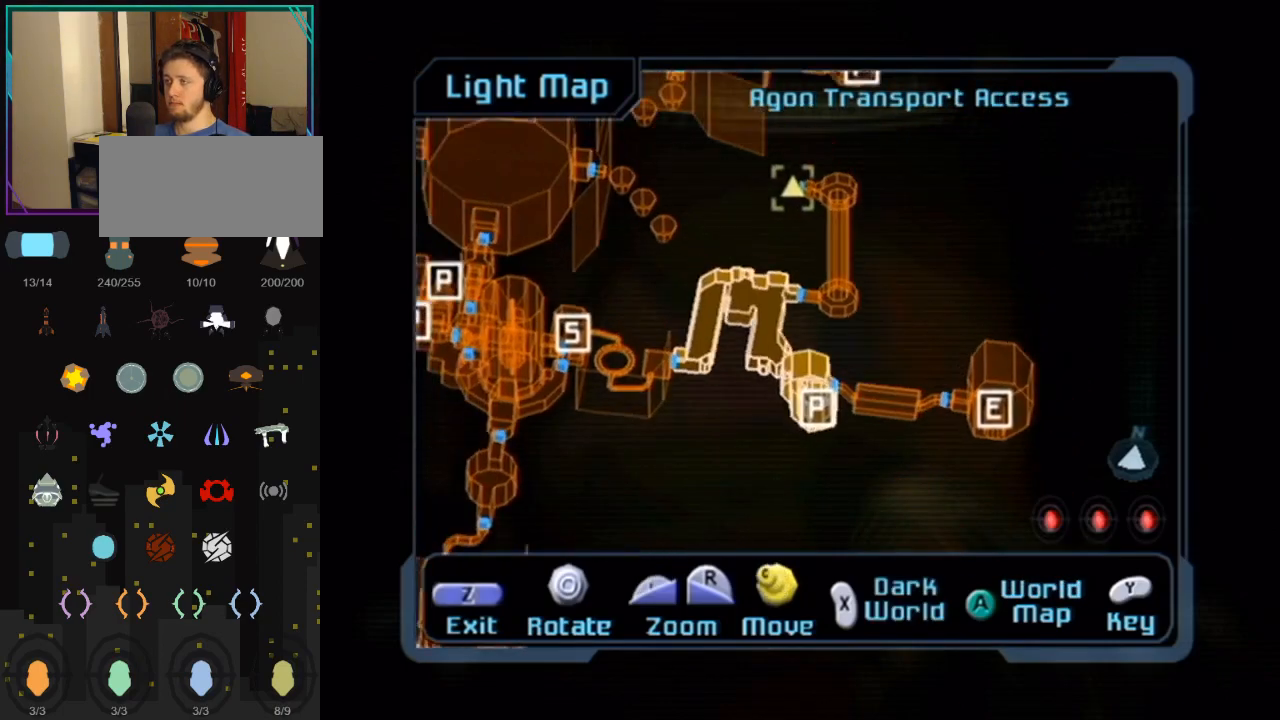
{"buttons": [], "left_stick": "left", "right_stick": "center", "events": [[117, "right_stick", "center"], [217, "L1", "up"], [217, "left_stick", "left"]]}
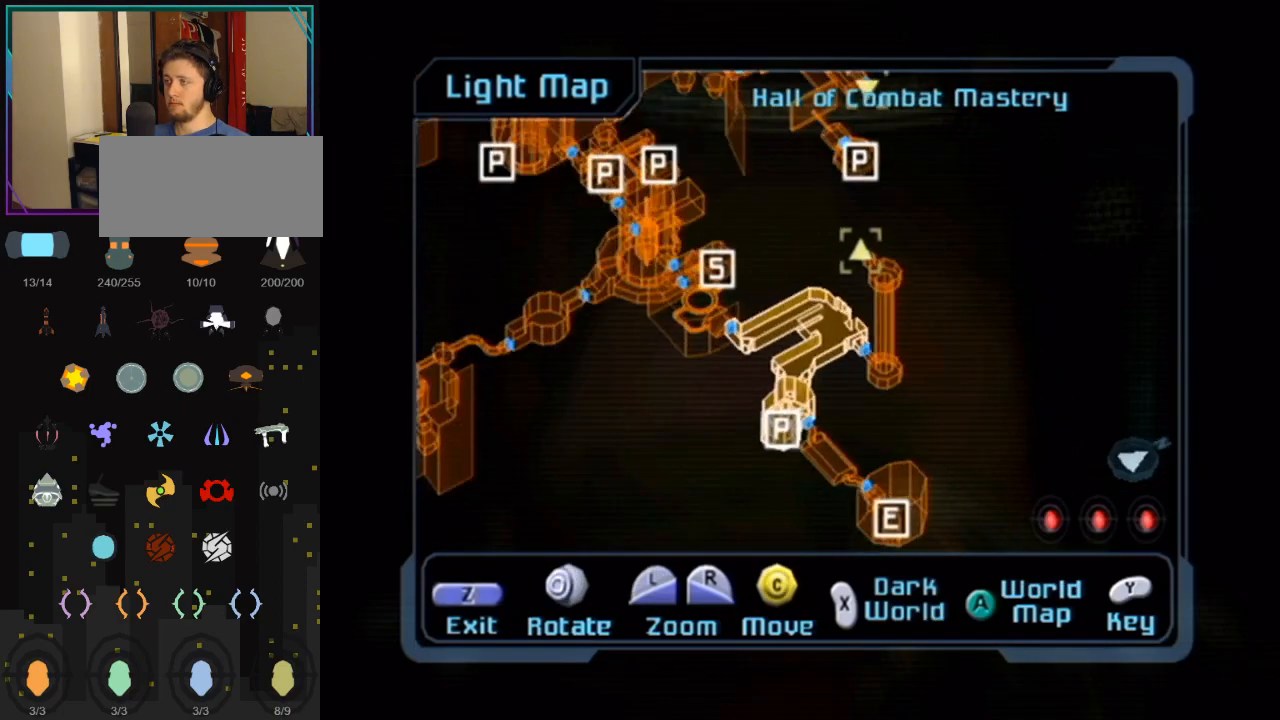
{"buttons": [], "left_stick": "center", "right_stick": "up-left", "events": [[67, "left_stick", "center"], [150, "right_stick", "up-left"]]}
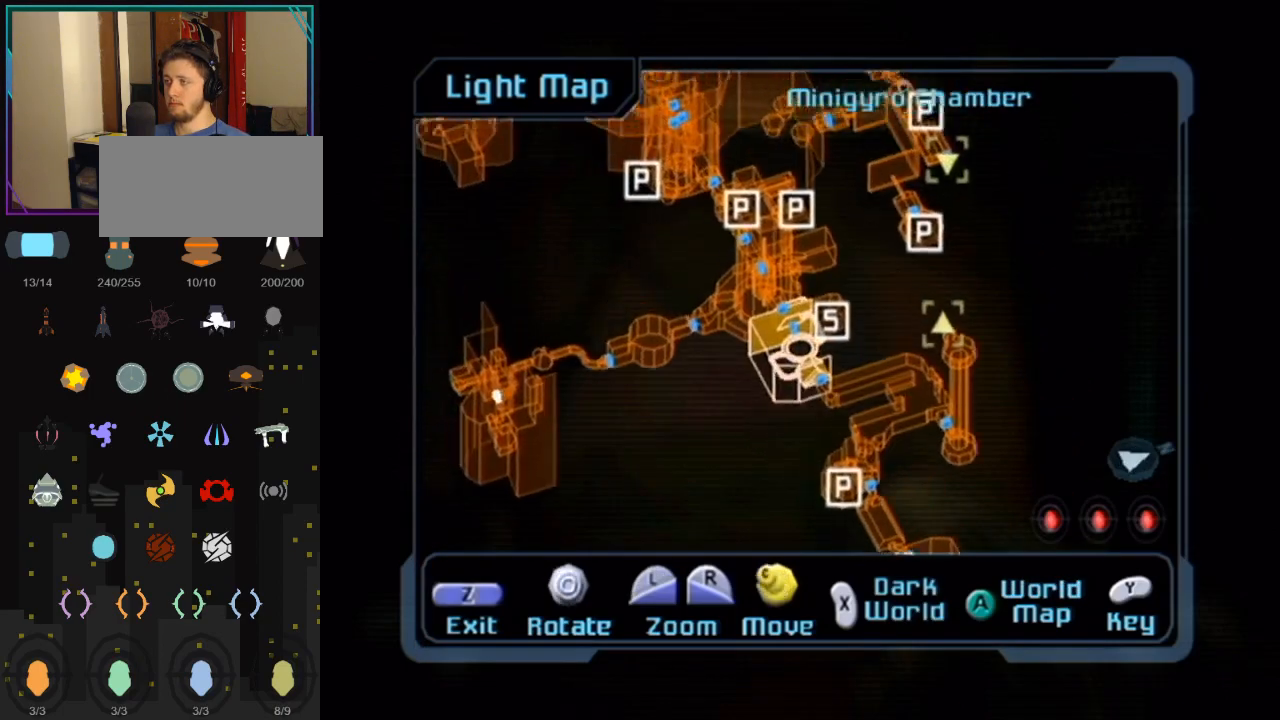
{"buttons": [], "left_stick": "right", "right_stick": "center", "events": [[33, "left_stick", "right"], [117, "right_stick", "center"]]}
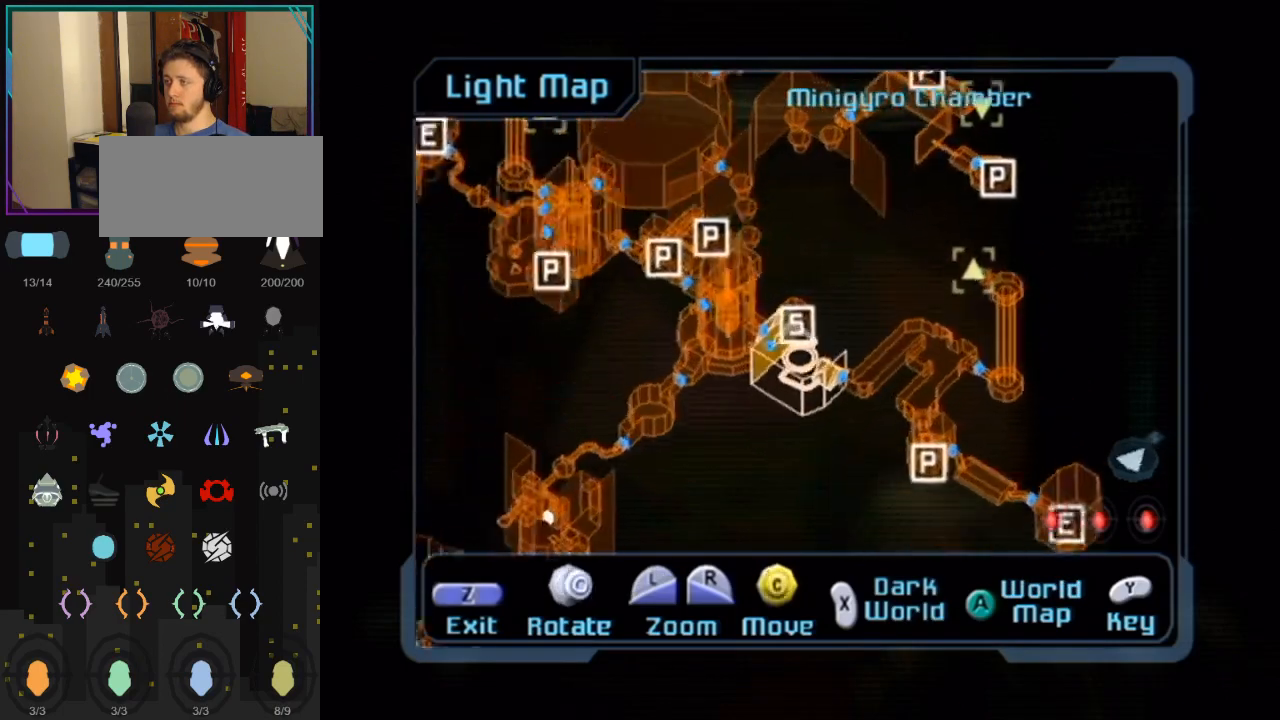
{"buttons": [], "left_stick": "right", "right_stick": "down", "events": [[467, "right_stick", "down"]]}
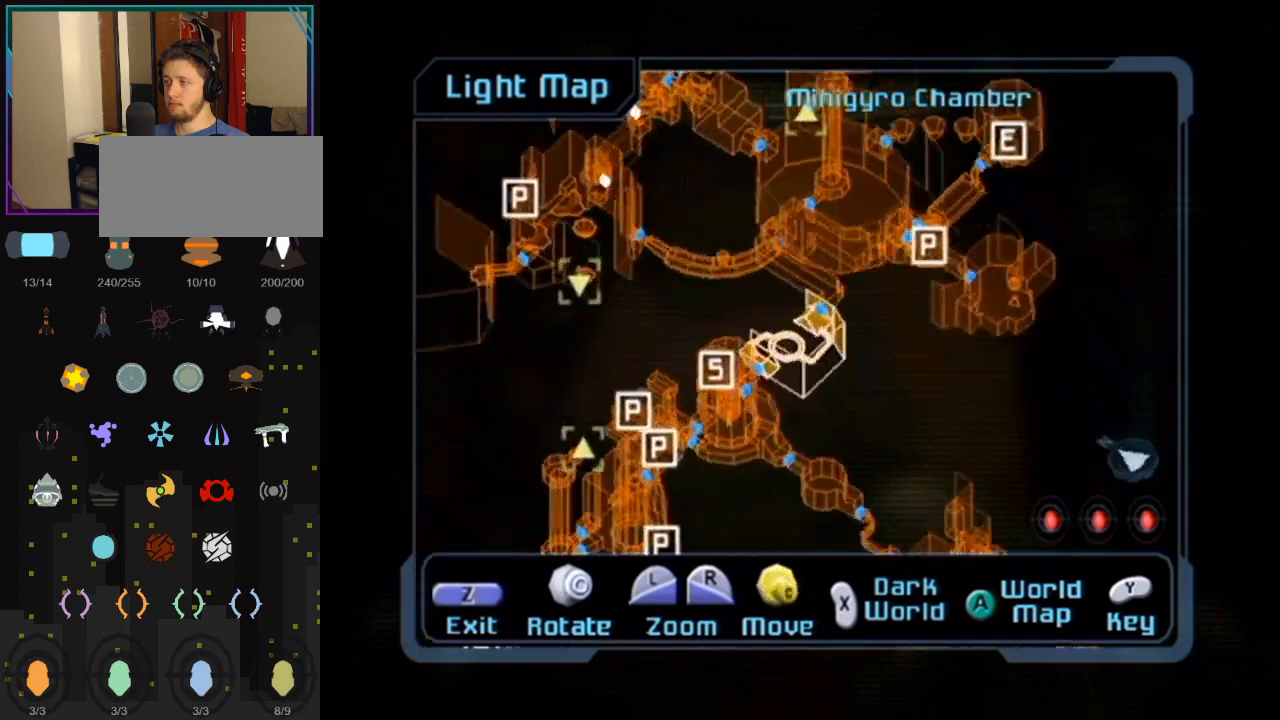
{"buttons": [], "left_stick": "center", "right_stick": "center", "events": [[67, "left_stick", "center"], [217, "right_stick", "center"]]}
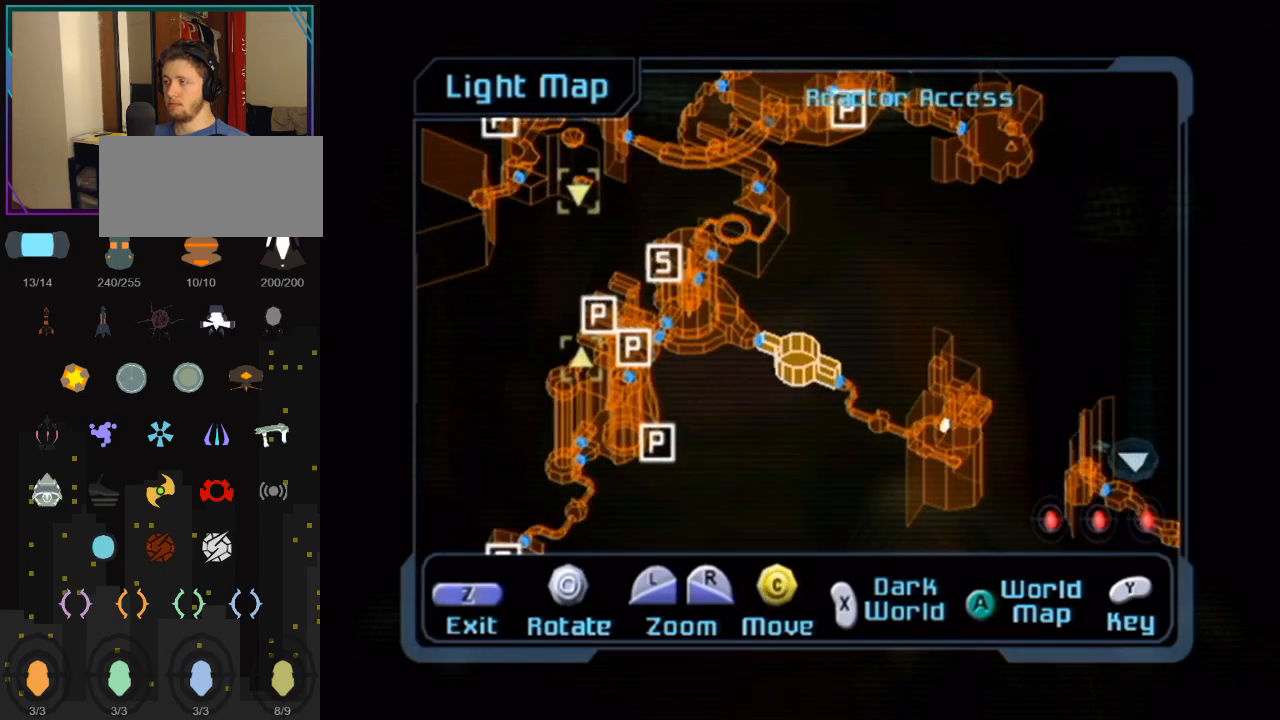
{"buttons": [], "left_stick": "center", "right_stick": "center", "events": []}
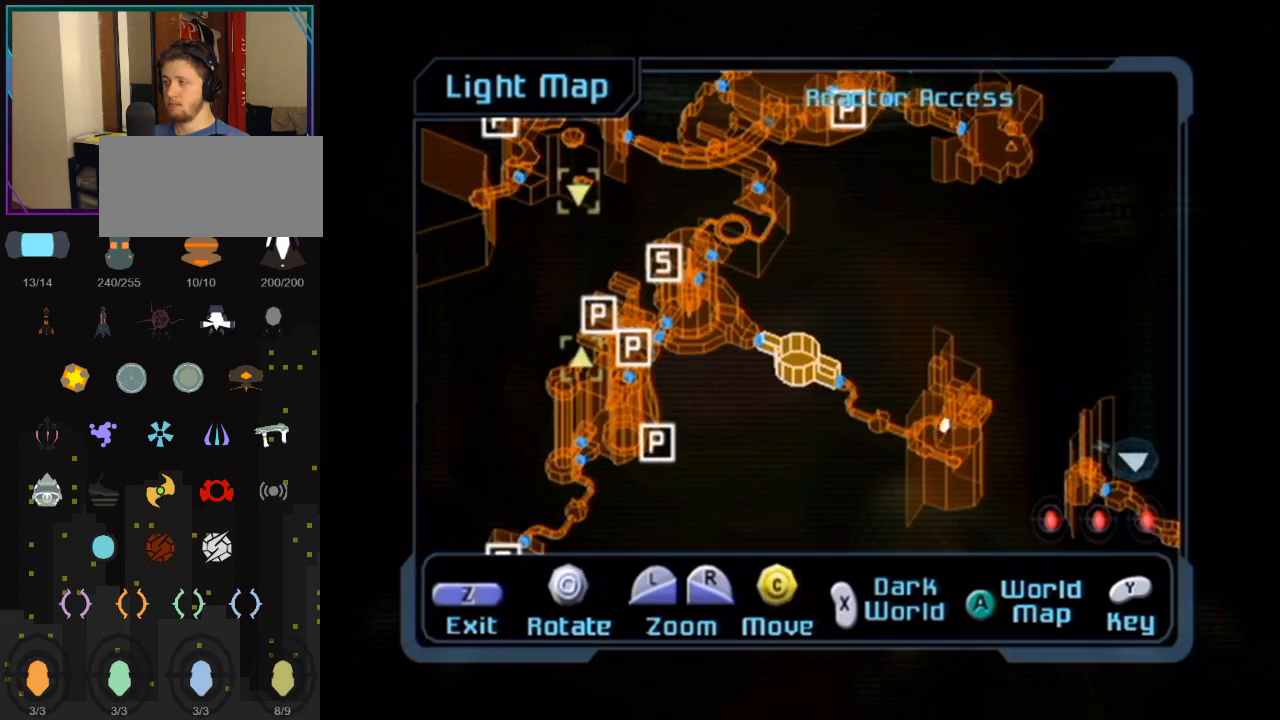
{"buttons": [], "left_stick": "center", "right_stick": "left", "events": [[150, "right_stick", "left"]]}
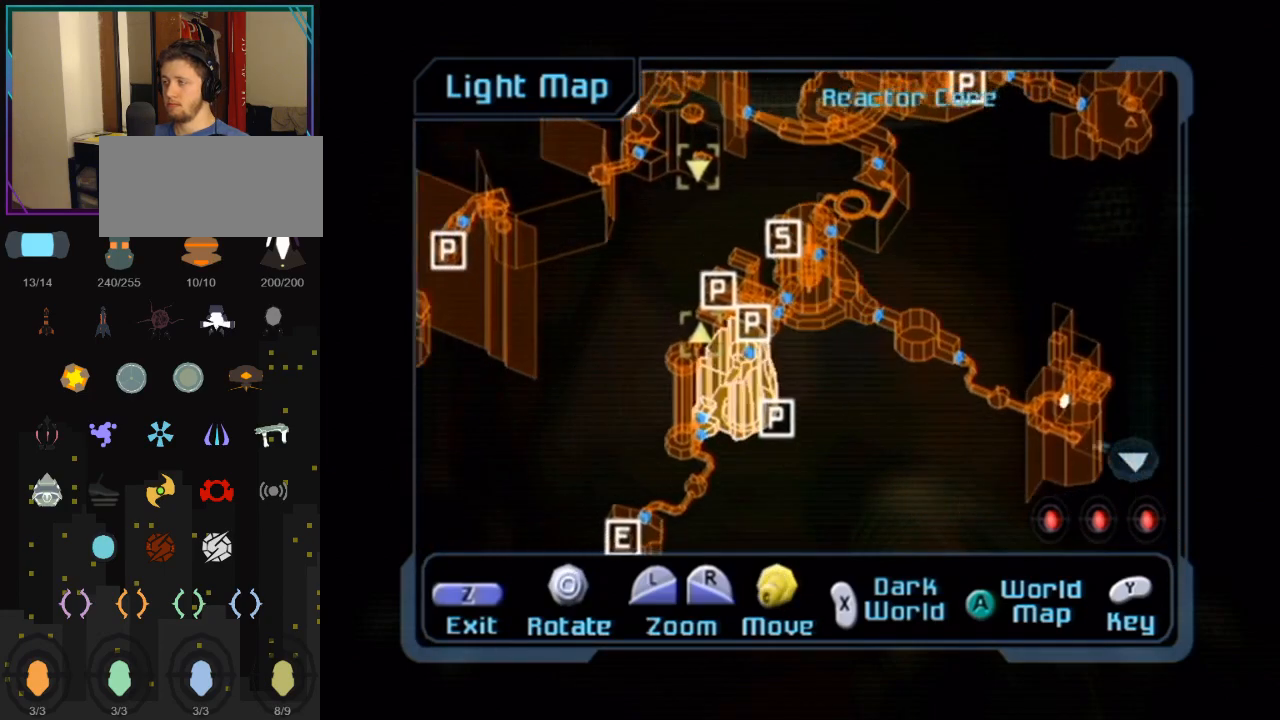
{"buttons": [], "left_stick": "center", "right_stick": "center", "events": [[283, "right_stick", "center"]]}
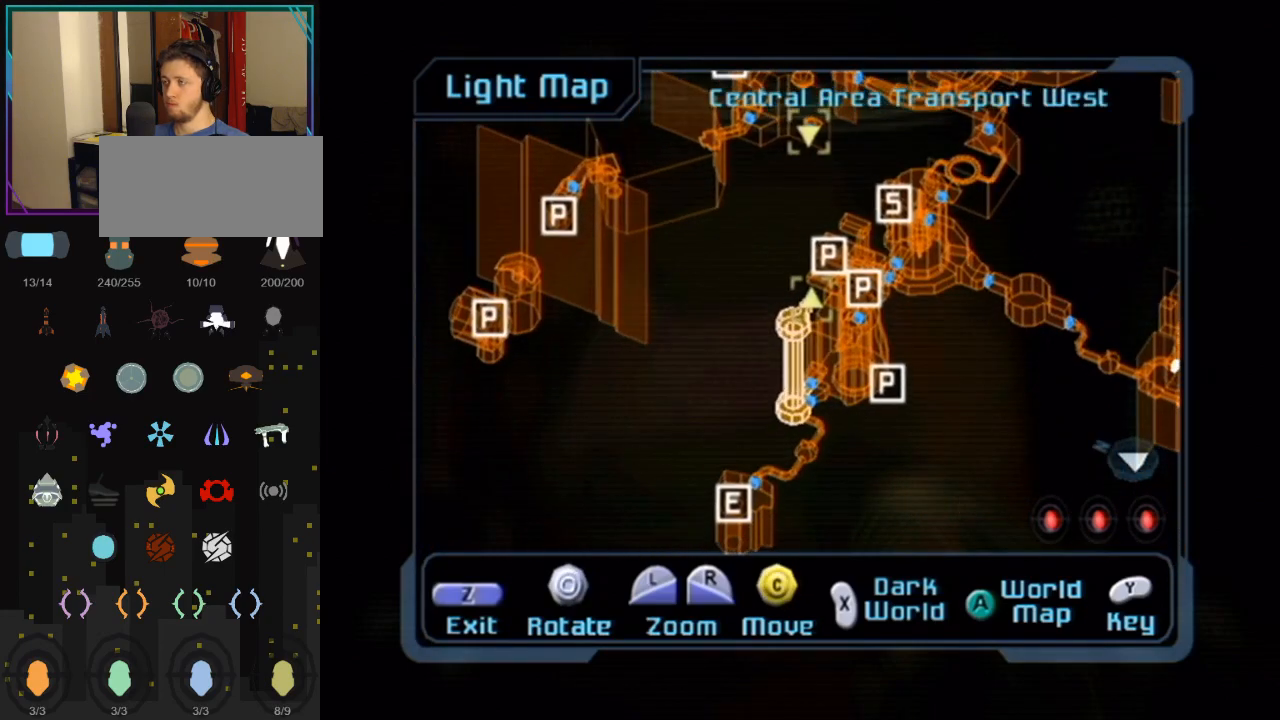
{"buttons": [], "left_stick": "center", "right_stick": "center", "events": []}
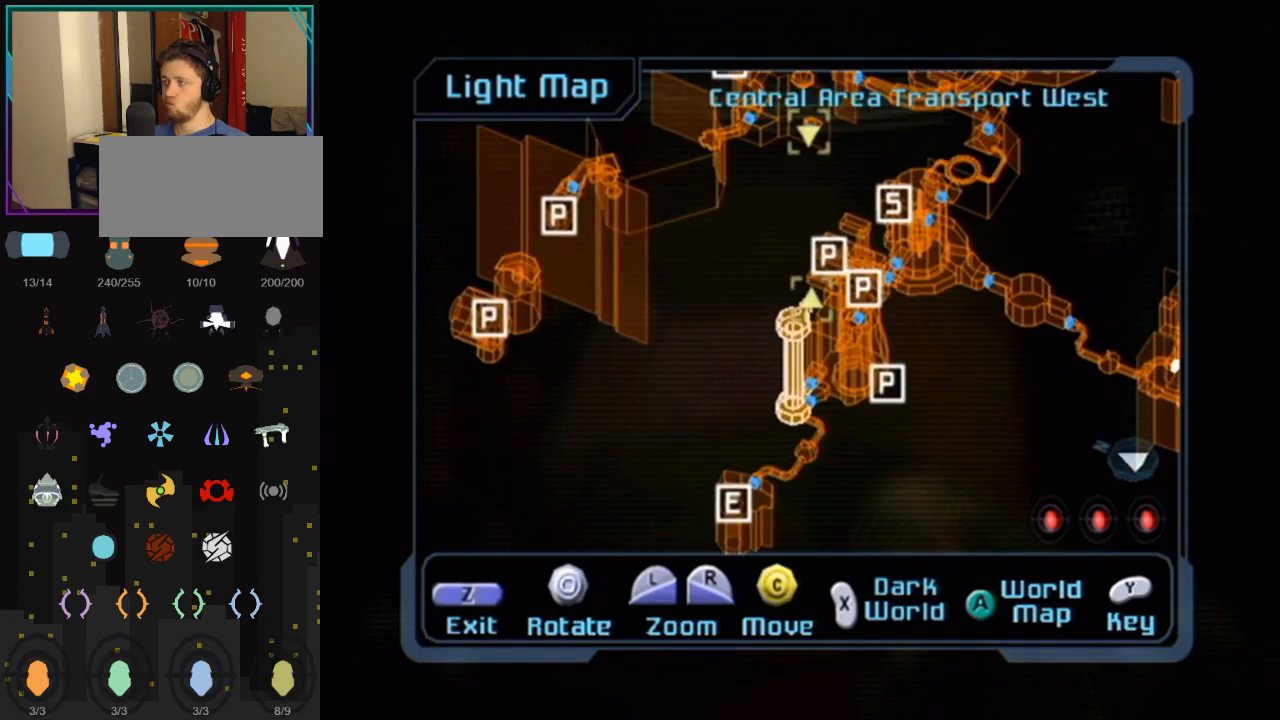
{"buttons": [], "left_stick": "center", "right_stick": "left", "events": [[117, "right_stick", "up-right"], [283, "right_stick", "center"], [433, "right_stick", "left"]]}
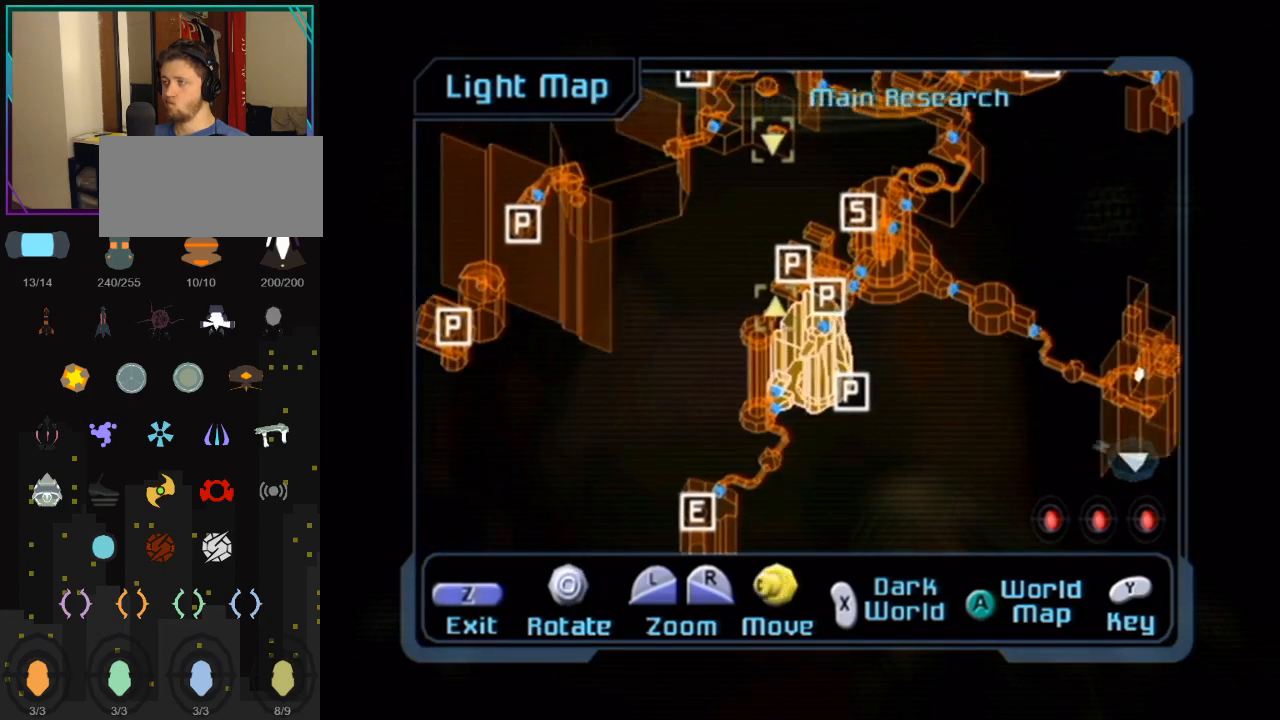
{"buttons": [], "left_stick": "center", "right_stick": "left", "events": []}
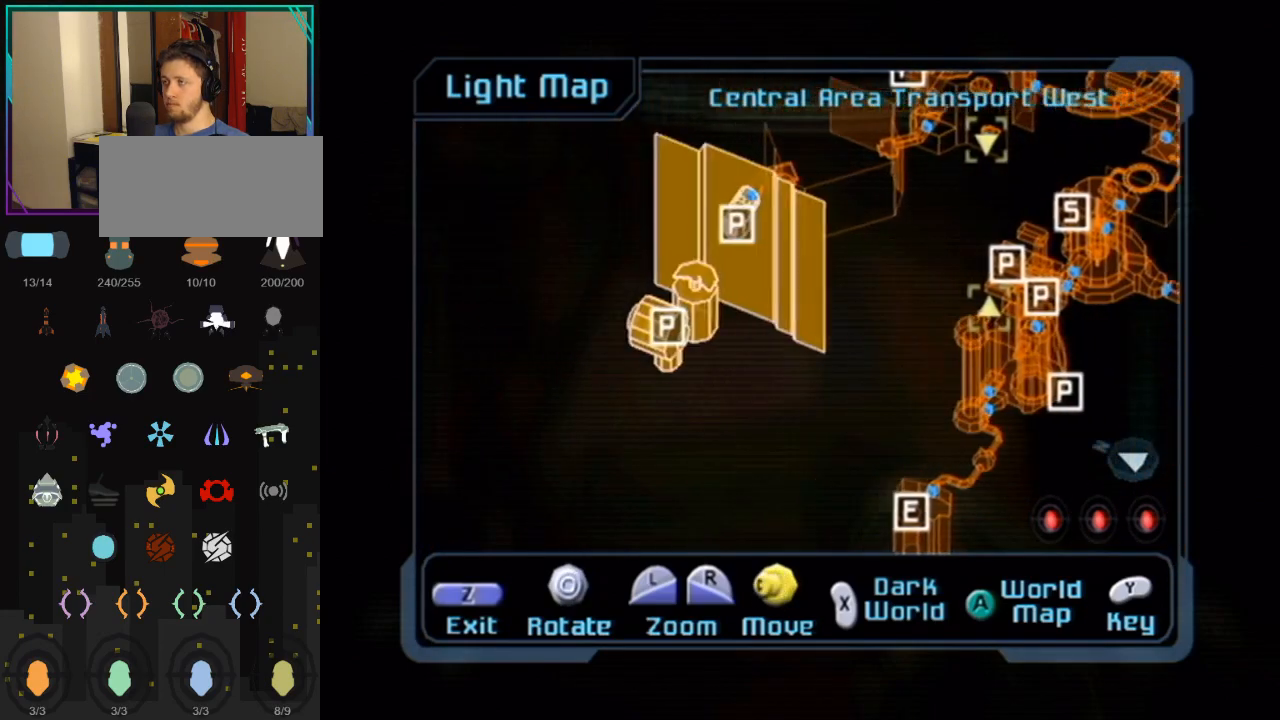
{"buttons": [], "left_stick": "center", "right_stick": "up-right", "events": [[33, "right_stick", "up"], [83, "right_stick", "up-right"]]}